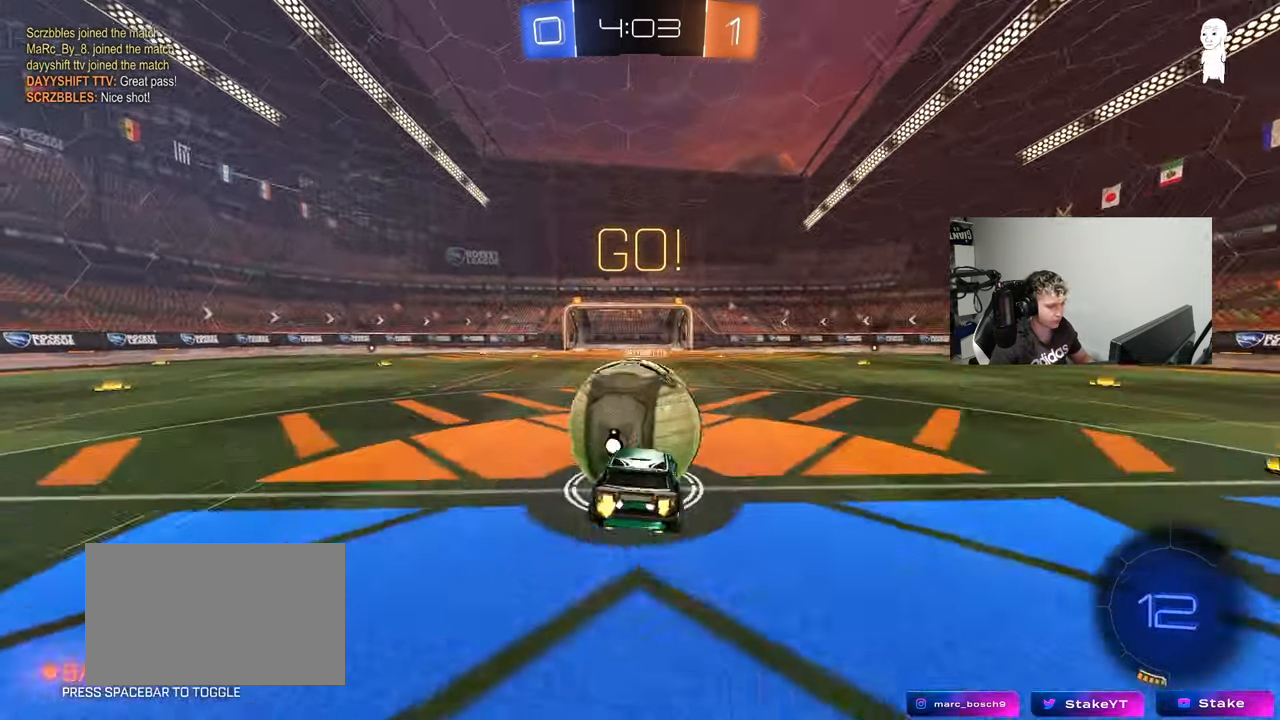
Gameplay with keyboard and mouse; each line is a JSON object with the keys and mouse buttons held at the frame after it. "events" lists presses ("down") and releases ("up") of "1", "2", "3", "4", "5", "a", "alt", "c", "caps_lock", "ctrl", "d", "e", "f", "g", "q", "r", "s", "shift", "space", "t", "tab", "v", "w", "x", "z", "mouse_left", "mouse_wheel" and "mouse_right" between this image and that frame as [ms after this image, input, new state], when the widget could be followed in between. "mouse_left", "mouse_wheel", "mouse_right" = the "left", "wheel", "right" buttons of the "mouse" list. No other keys are recorded. "wheel" means that the mouse wheel is clicked or scrolled. Mouse movement is not recorded.
{"keys": ["d", "shift"], "mouse": [], "events": [[100, "mouse_right", "down"], [183, "s", "down"], [183, "w", "up"], [333, "mouse_right", "up"], [417, "s", "up"]]}
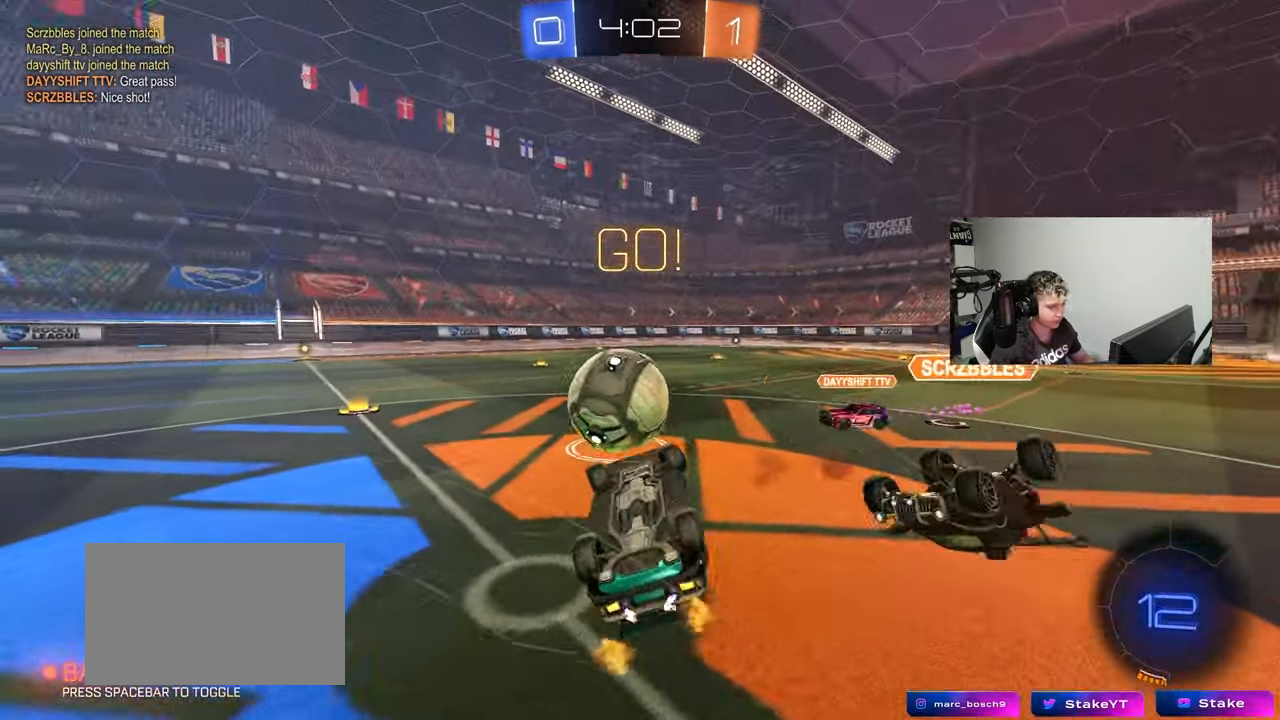
{"keys": ["d", "w"], "mouse": [], "events": [[67, "w", "down"], [350, "shift", "up"], [350, "w", "up"], [483, "w", "down"]]}
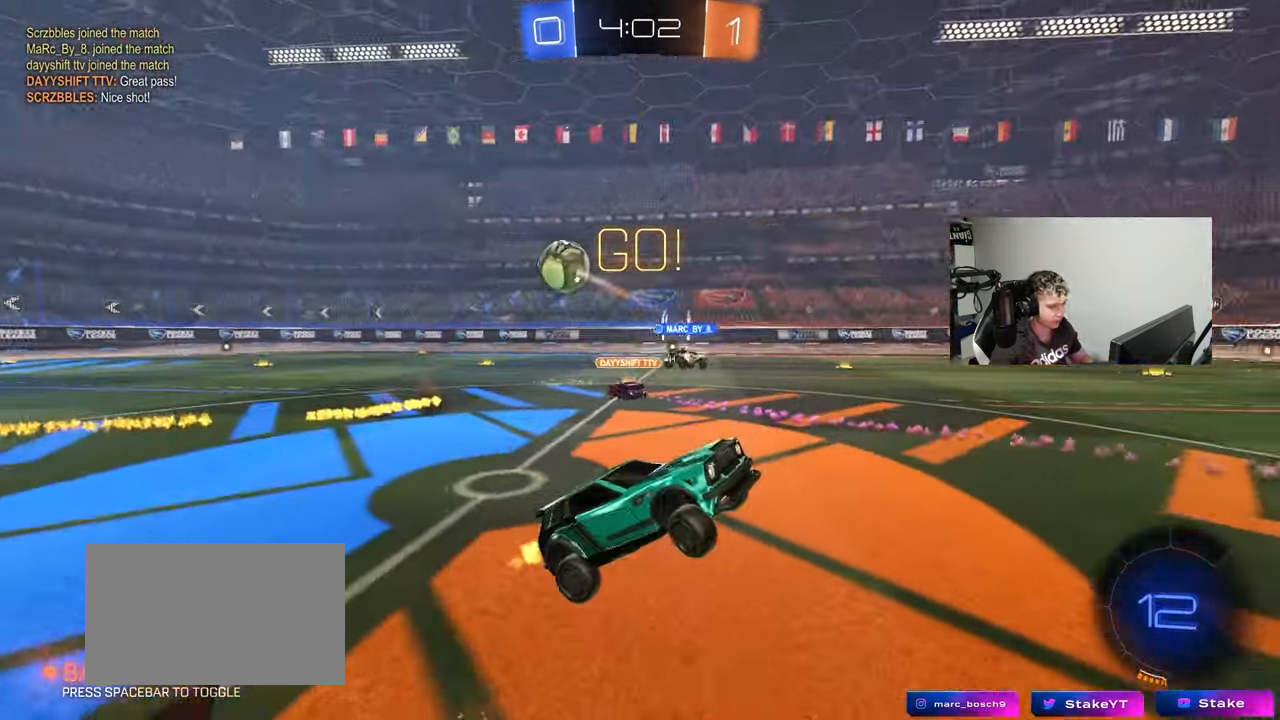
{"keys": ["d", "w"], "mouse": [], "events": [[317, "shift", "down"], [417, "shift", "up"]]}
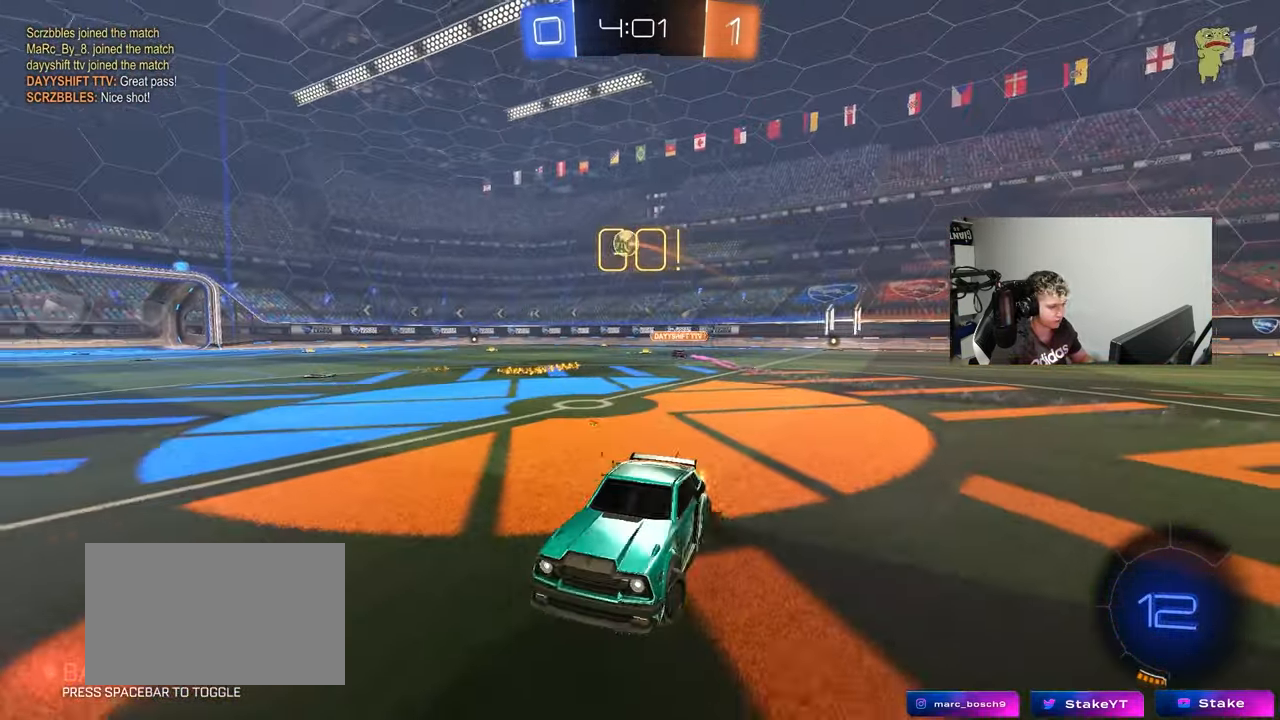
{"keys": ["d", "w"], "mouse": [], "events": [[183, "space", "down"], [333, "space", "up"]]}
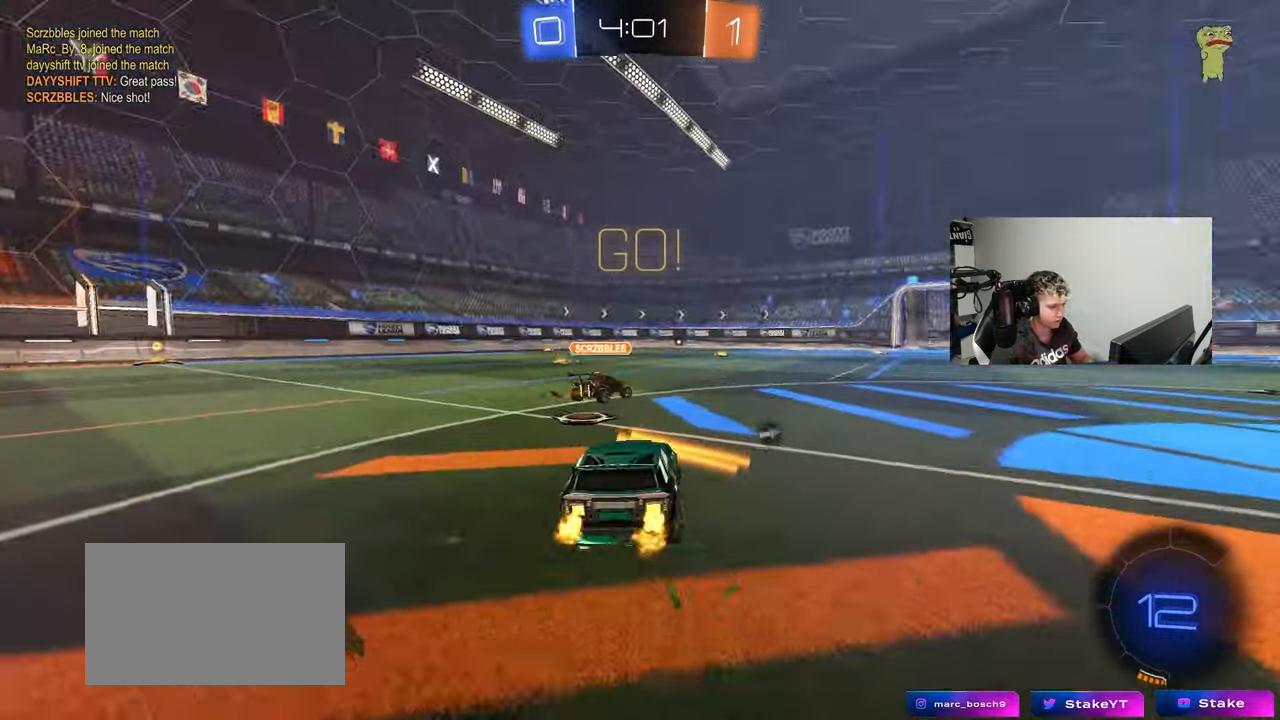
{"keys": ["d", "w"], "mouse": ["left", "right"], "events": [[200, "d", "up"], [300, "a", "down"], [300, "mouse_left", "down"], [400, "a", "up"], [433, "mouse_right", "down"], [483, "d", "down"]]}
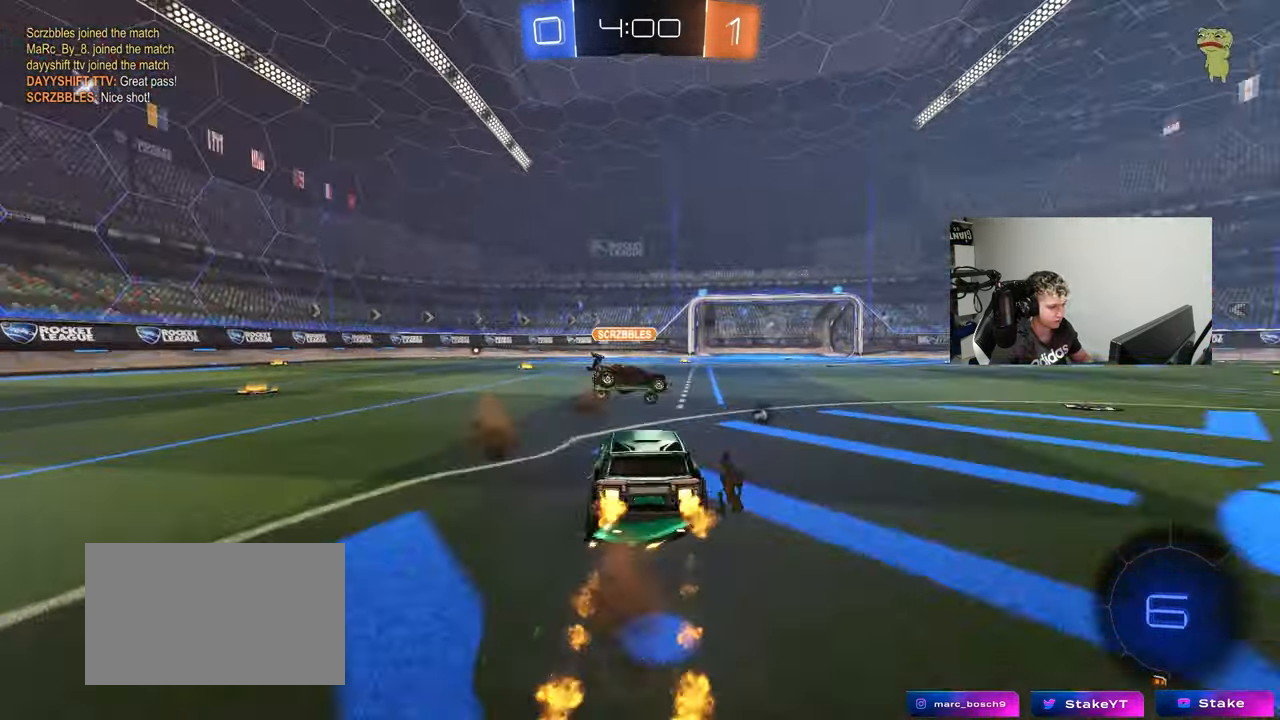
{"keys": ["d", "shift"], "mouse": [], "events": [[33, "mouse_right", "up"], [33, "shift", "down"], [83, "mouse_right", "down"], [83, "s", "down"], [83, "w", "up"], [217, "space", "down"], [267, "mouse_left", "up"], [317, "mouse_right", "up"], [400, "space", "up"], [500, "s", "up"]]}
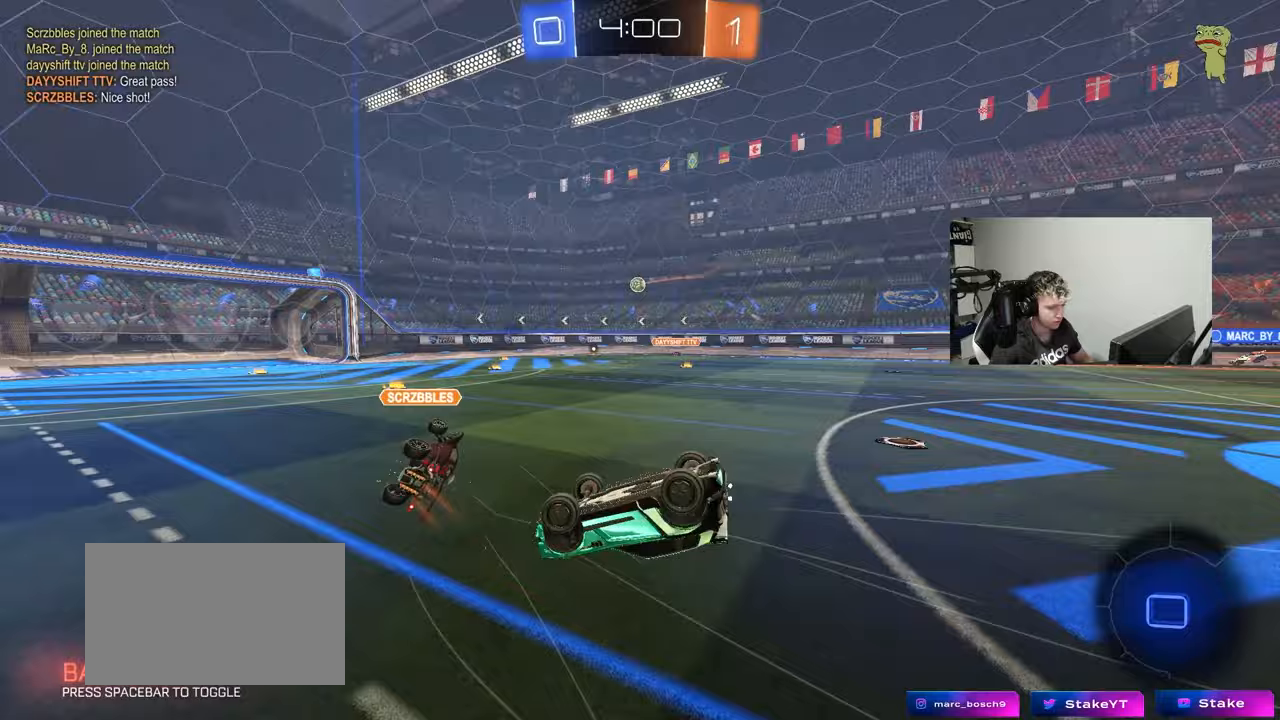
{"keys": [], "mouse": [], "events": [[133, "s", "down"], [283, "s", "up"], [333, "shift", "up"], [433, "d", "up"]]}
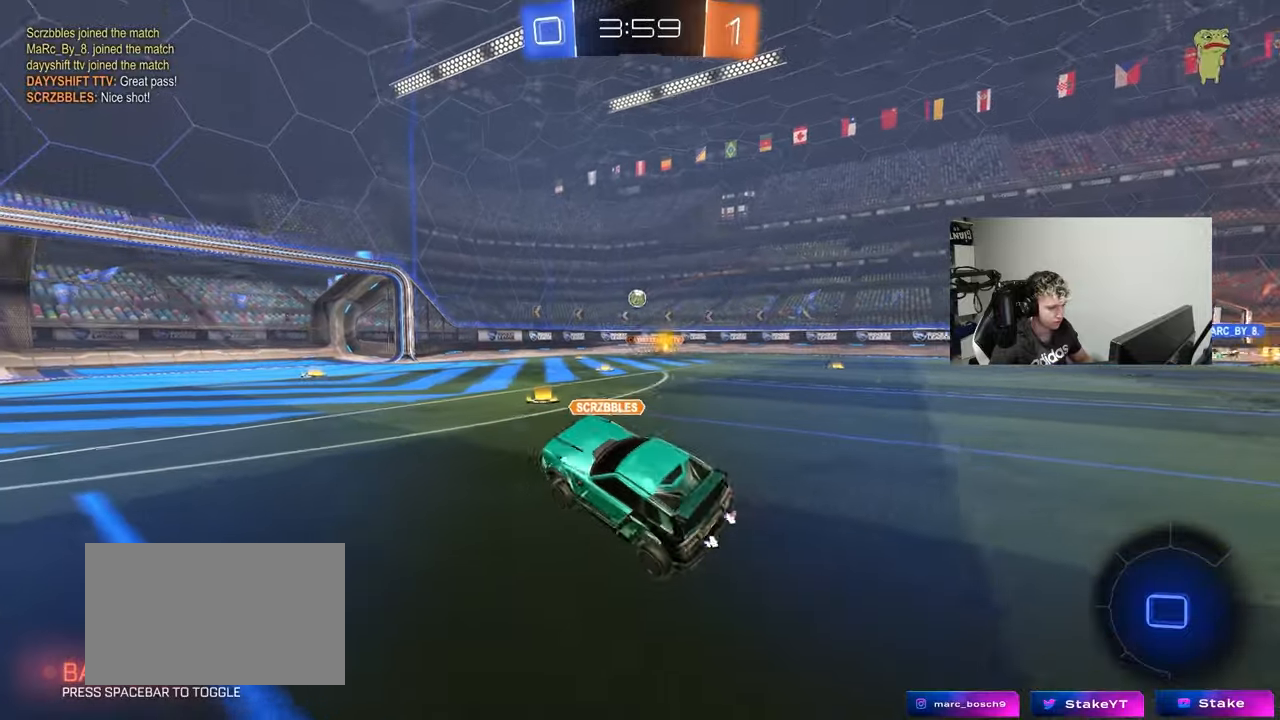
{"keys": ["w"], "mouse": [], "events": [[67, "w", "down"], [150, "mouse_left", "down"], [250, "d", "down"], [300, "d", "up"], [433, "mouse_left", "up"]]}
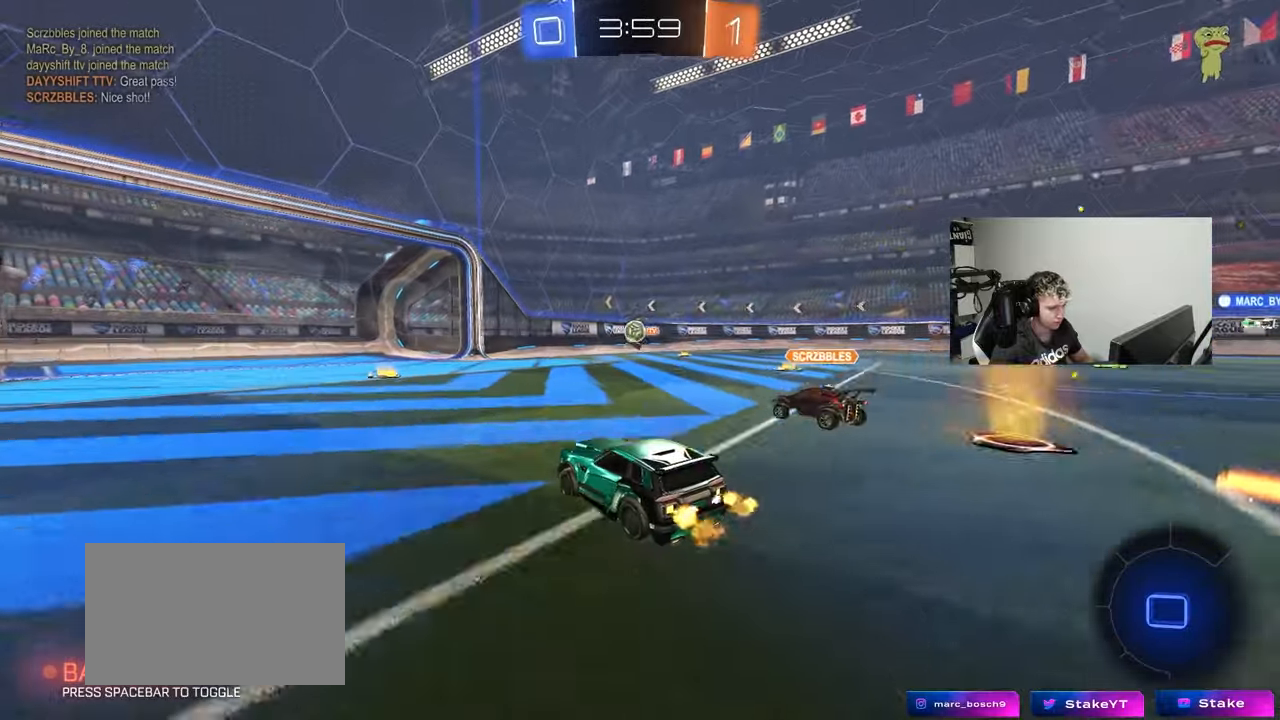
{"keys": ["a", "d", "s"], "mouse": [], "events": [[133, "mouse_left", "down"], [267, "mouse_left", "up"], [367, "w", "up"], [450, "d", "down"], [450, "s", "down"], [500, "a", "down"]]}
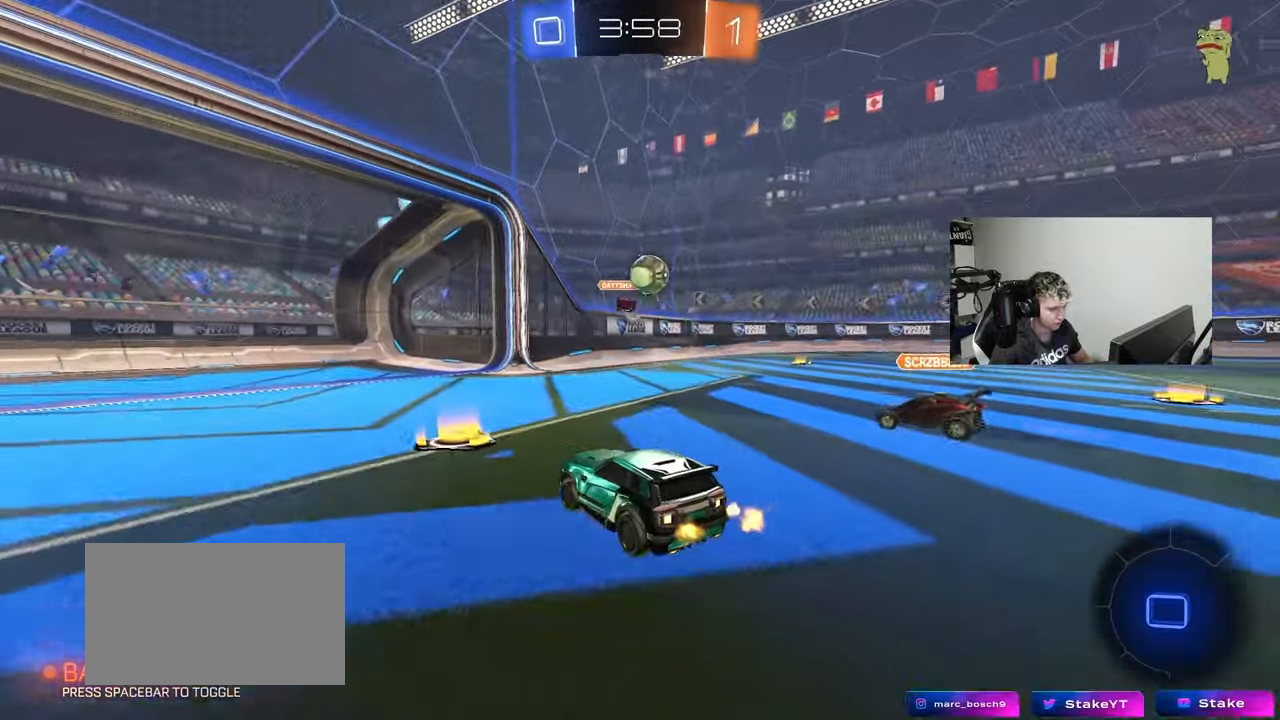
{"keys": [], "mouse": ["left", "right"], "events": [[50, "d", "up"], [183, "mouse_right", "down"], [417, "a", "up"], [417, "mouse_right", "up"], [417, "s", "up"], [467, "mouse_left", "down"], [467, "mouse_right", "down"]]}
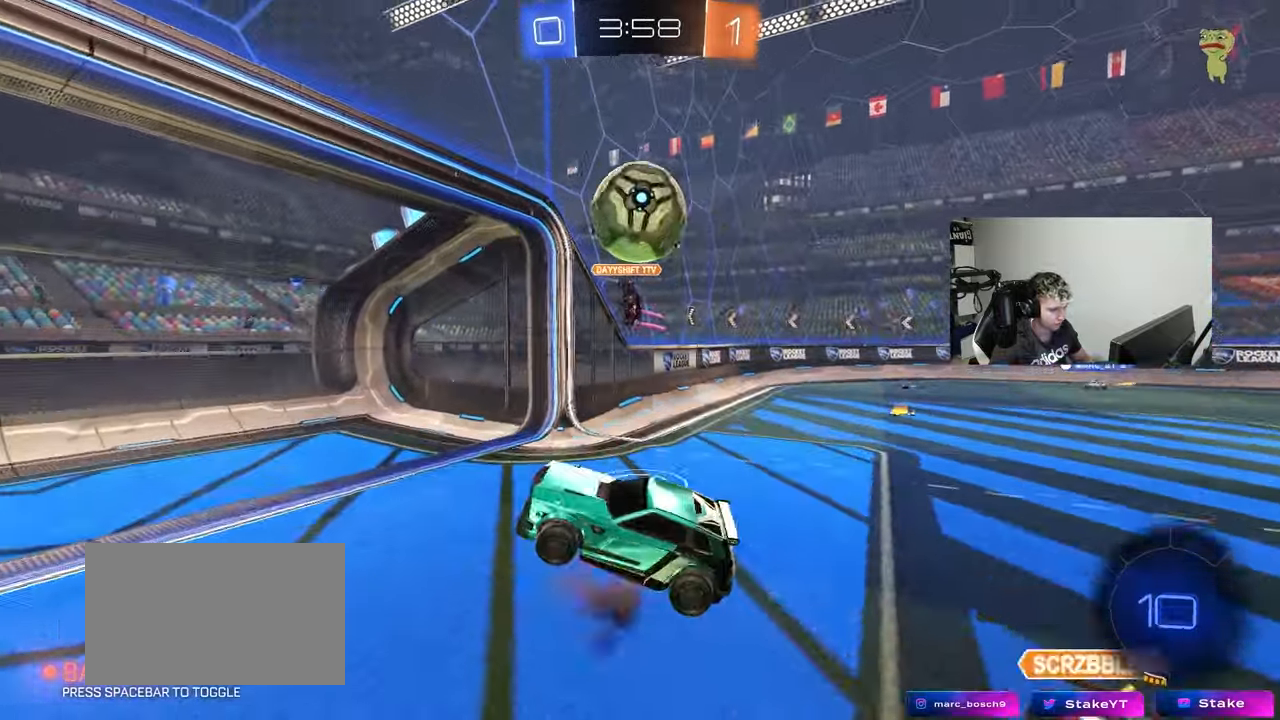
{"keys": ["a", "s", "shift"], "mouse": [], "events": [[17, "s", "down"], [67, "d", "down"], [200, "a", "down"], [200, "d", "up"], [200, "mouse_right", "up"], [200, "shift", "down"], [350, "mouse_left", "up"], [350, "s", "up"], [433, "s", "down"]]}
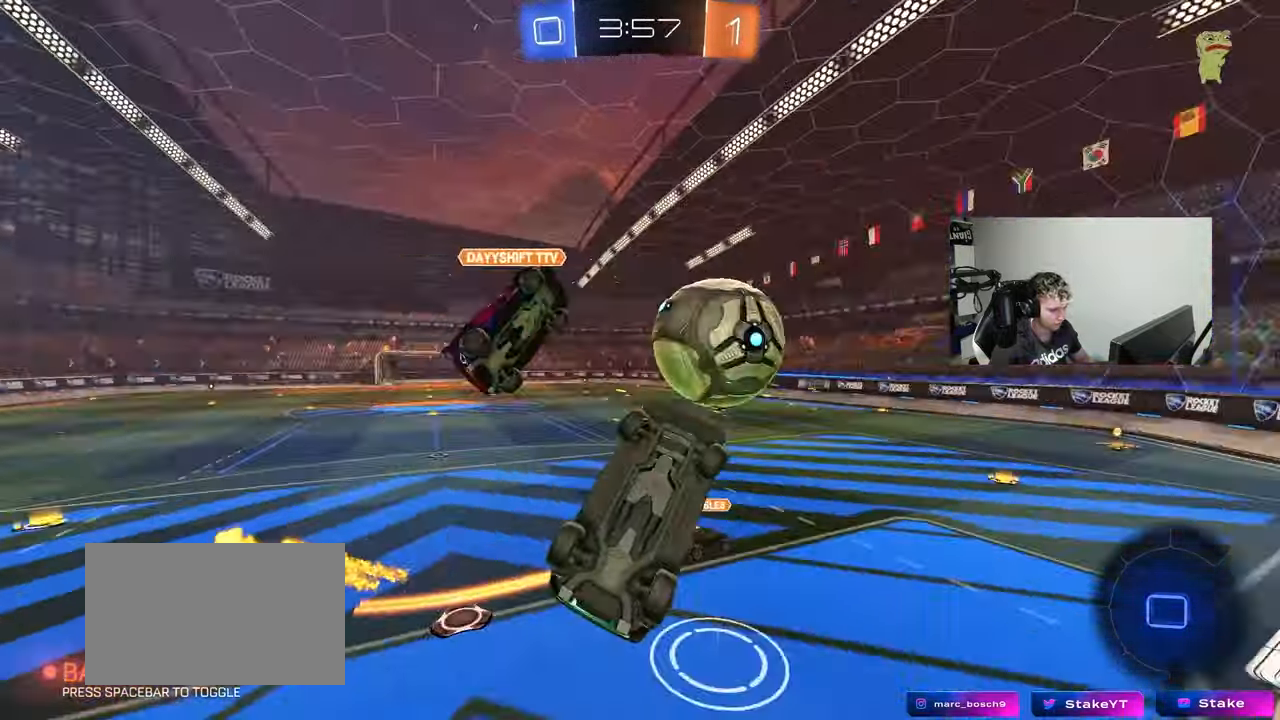
{"keys": ["a", "shift", "w"], "mouse": [], "events": [[83, "s", "up"], [400, "w", "down"]]}
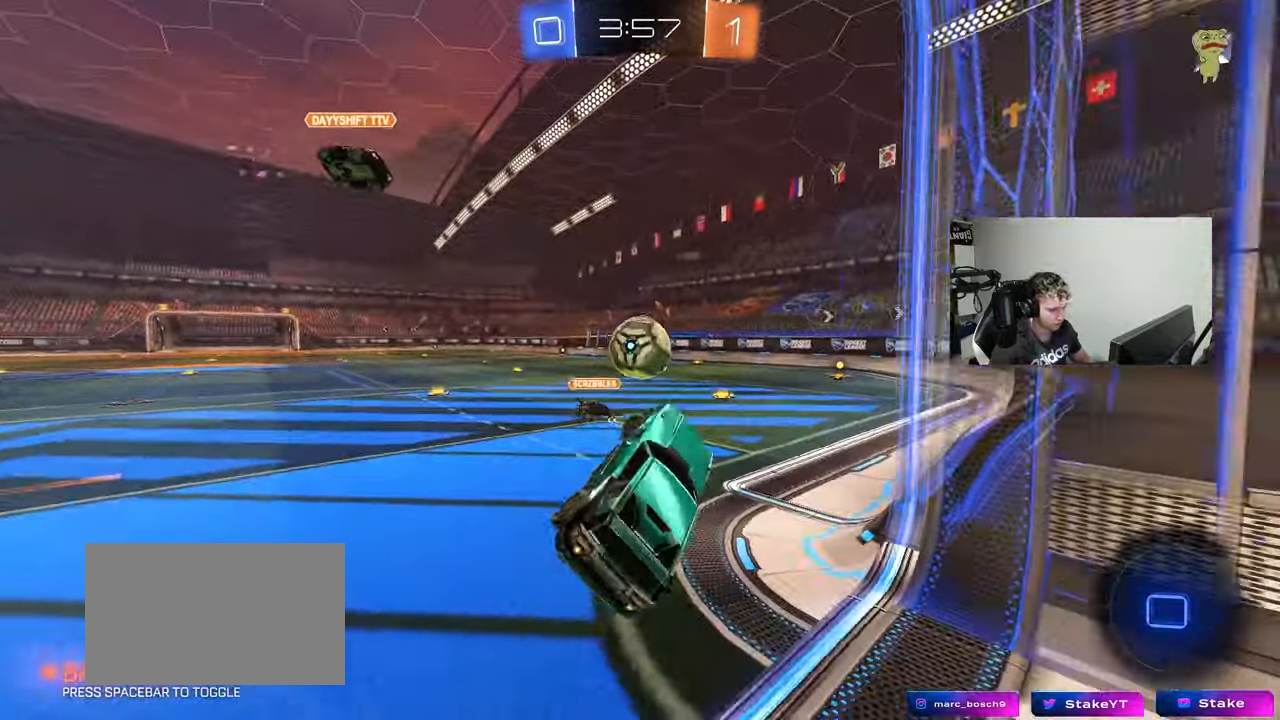
{"keys": ["a", "shift", "w"], "mouse": ["right"], "events": [[100, "shift", "up"], [150, "mouse_right", "down"], [283, "mouse_right", "up"], [417, "mouse_right", "down"], [467, "shift", "down"]]}
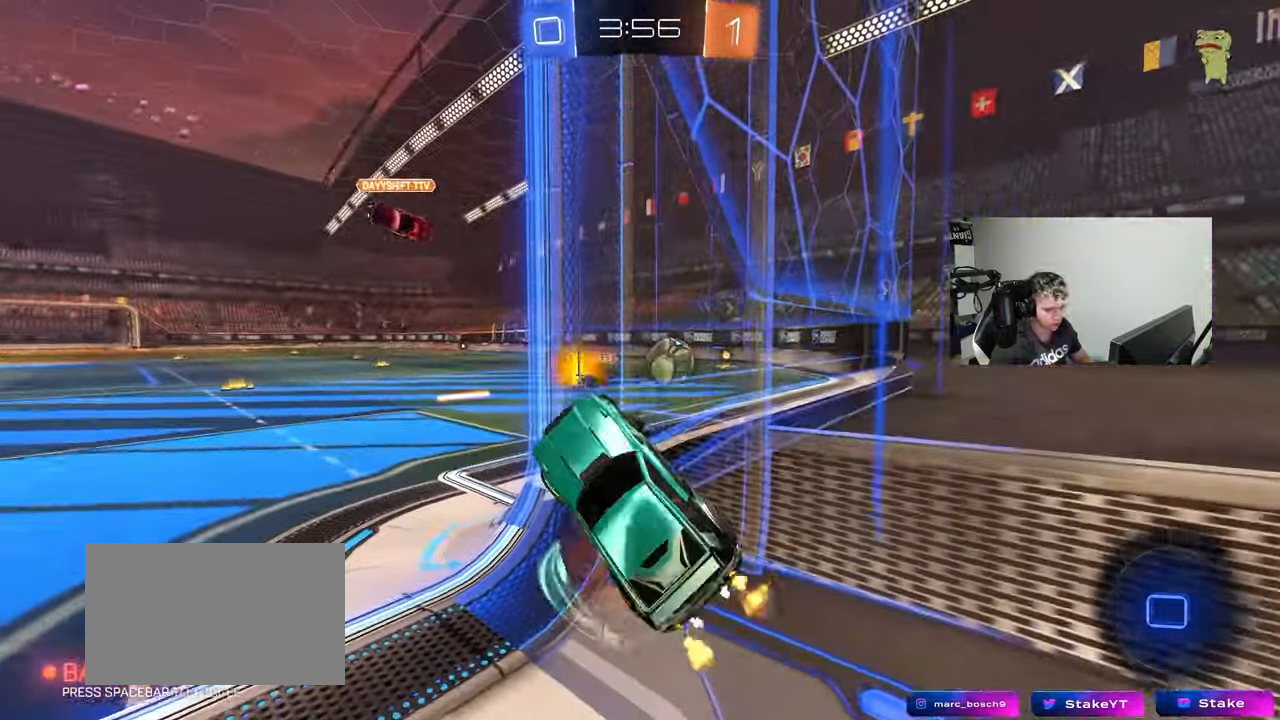
{"keys": ["a", "shift", "space"], "mouse": [], "events": [[17, "mouse_right", "up"], [67, "mouse_right", "down"], [117, "w", "up"], [167, "s", "down"], [200, "mouse_right", "up"], [483, "s", "up"], [483, "space", "down"]]}
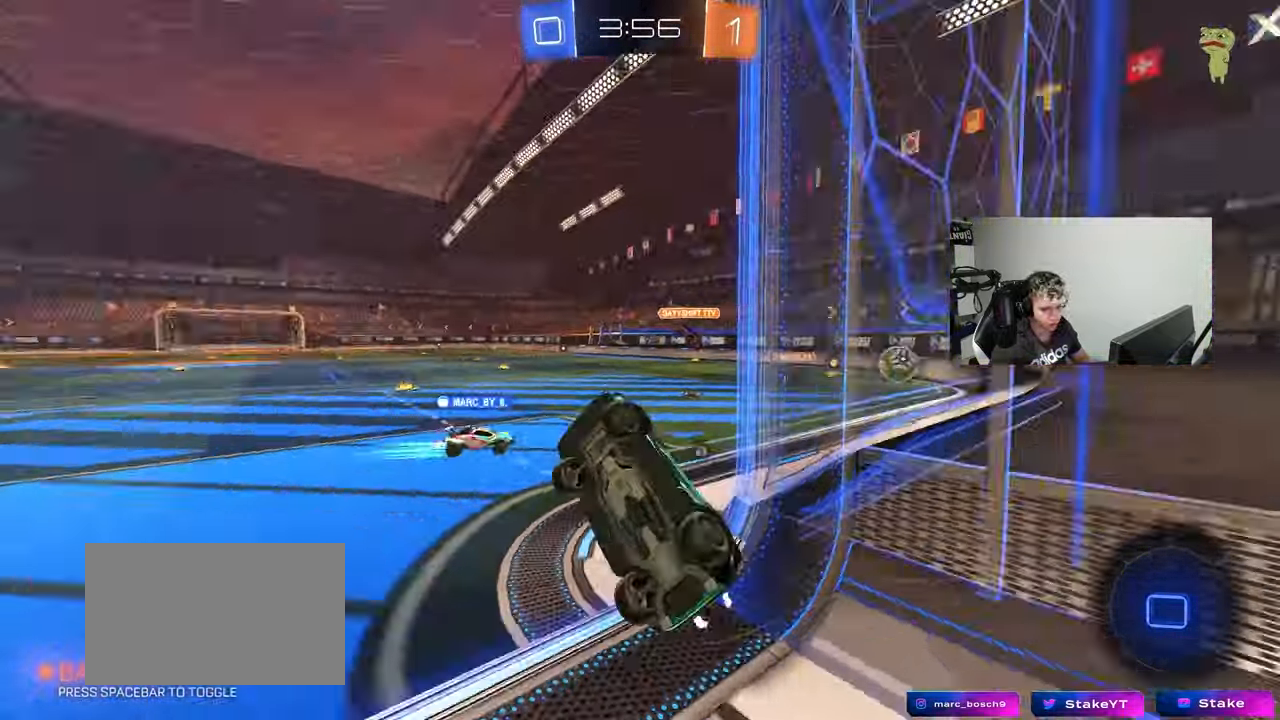
{"keys": ["d"], "mouse": [], "events": [[133, "s", "down"], [133, "space", "up"], [217, "shift", "up"], [317, "a", "up"], [367, "d", "down"], [367, "s", "up"], [400, "shift", "down"], [500, "shift", "up"]]}
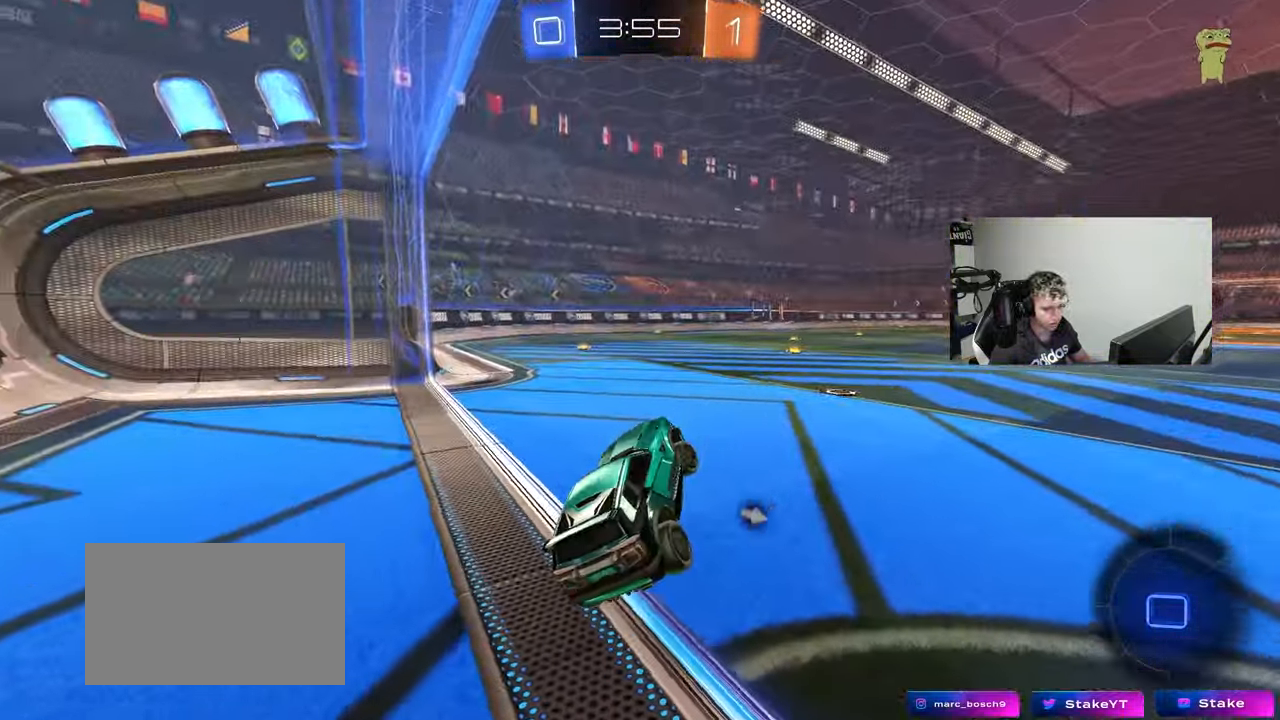
{"keys": ["w"], "mouse": [], "events": [[50, "d", "up"], [50, "space", "down"], [133, "w", "down"], [183, "space", "up"], [233, "d", "down"], [383, "d", "up"]]}
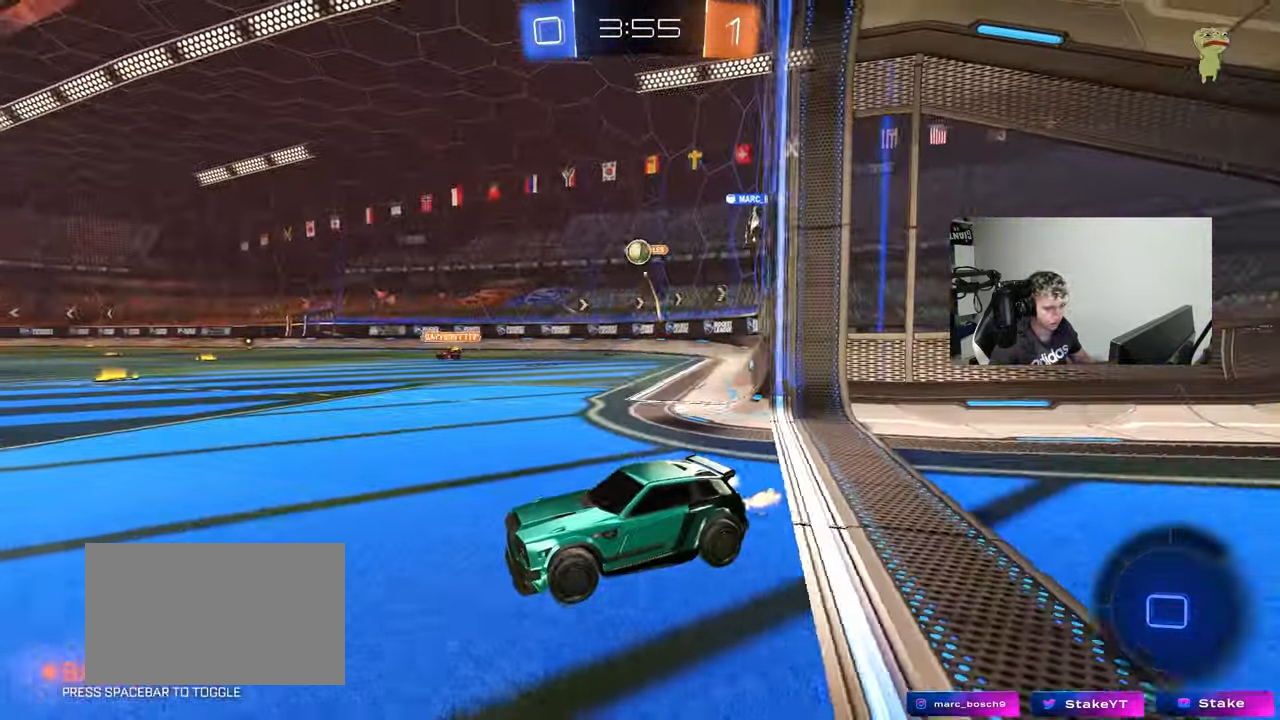
{"keys": ["w"], "mouse": [], "events": [[300, "d", "down"], [483, "d", "up"]]}
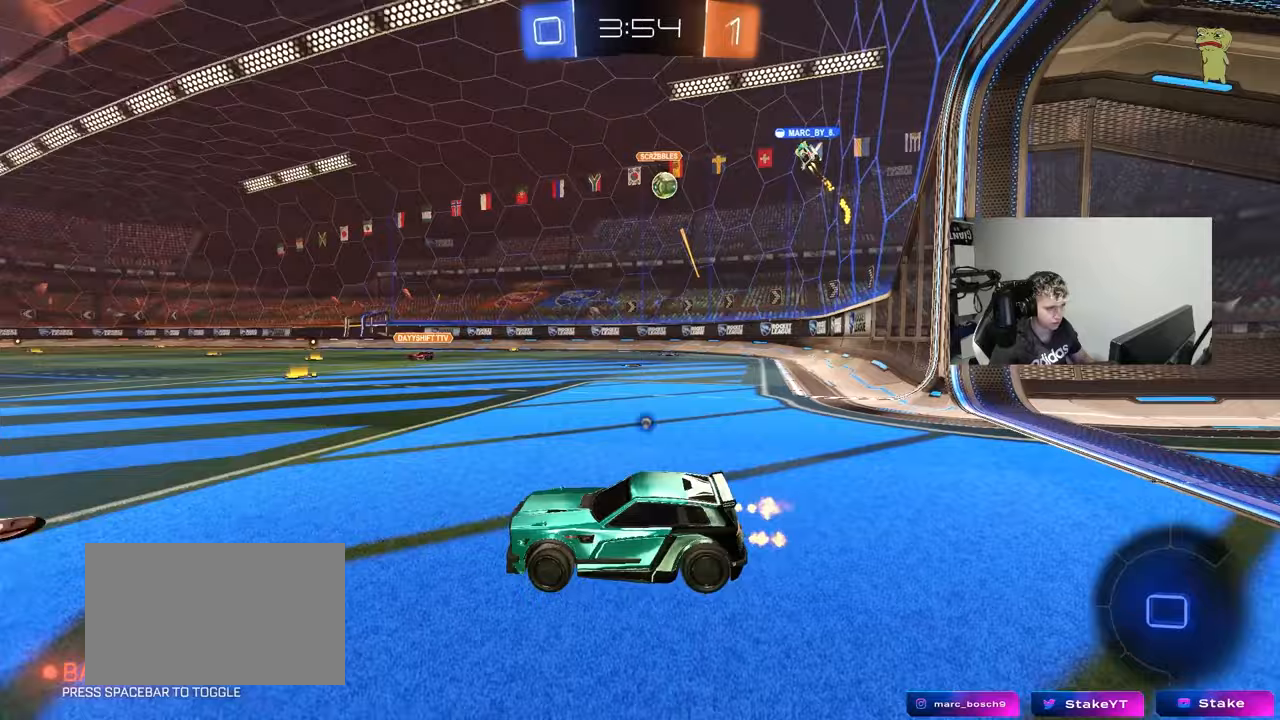
{"keys": ["a", "space", "w"], "mouse": [], "events": [[33, "space", "down"], [183, "space", "up"], [267, "a", "down"], [367, "space", "down"]]}
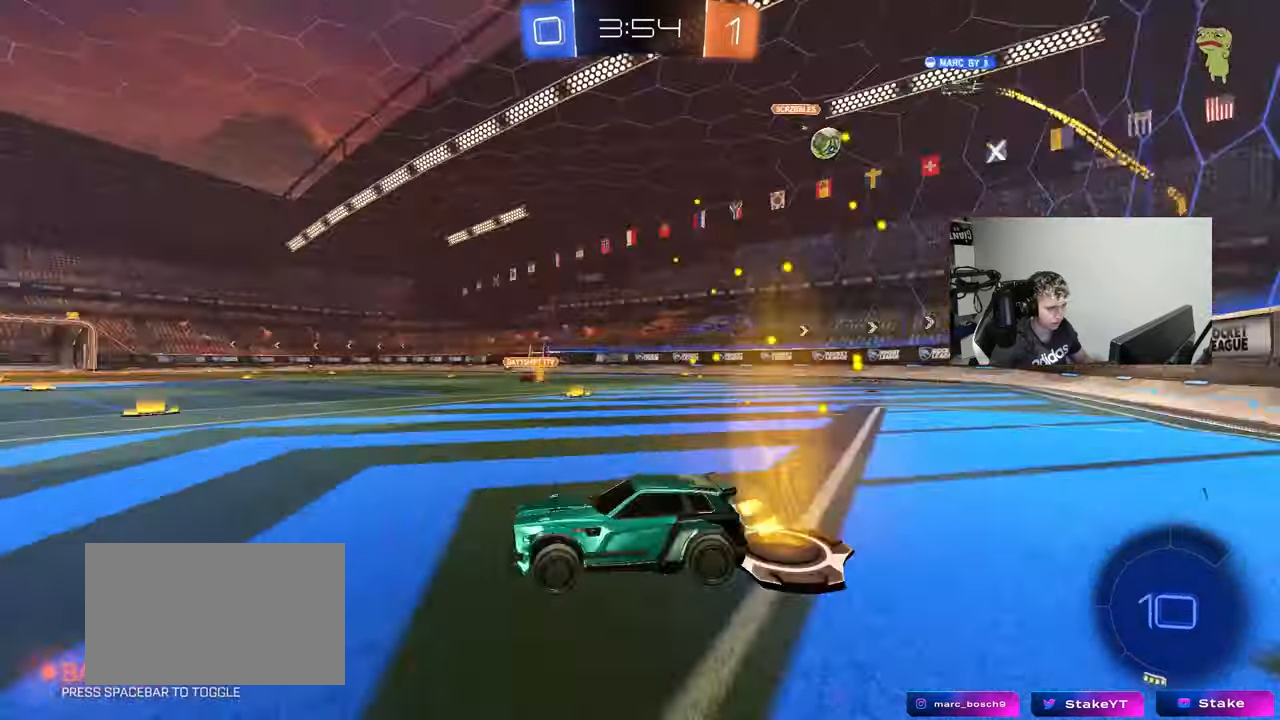
{"keys": ["a", "w"], "mouse": [], "events": [[50, "space", "up"], [150, "shift", "down"], [283, "shift", "up"]]}
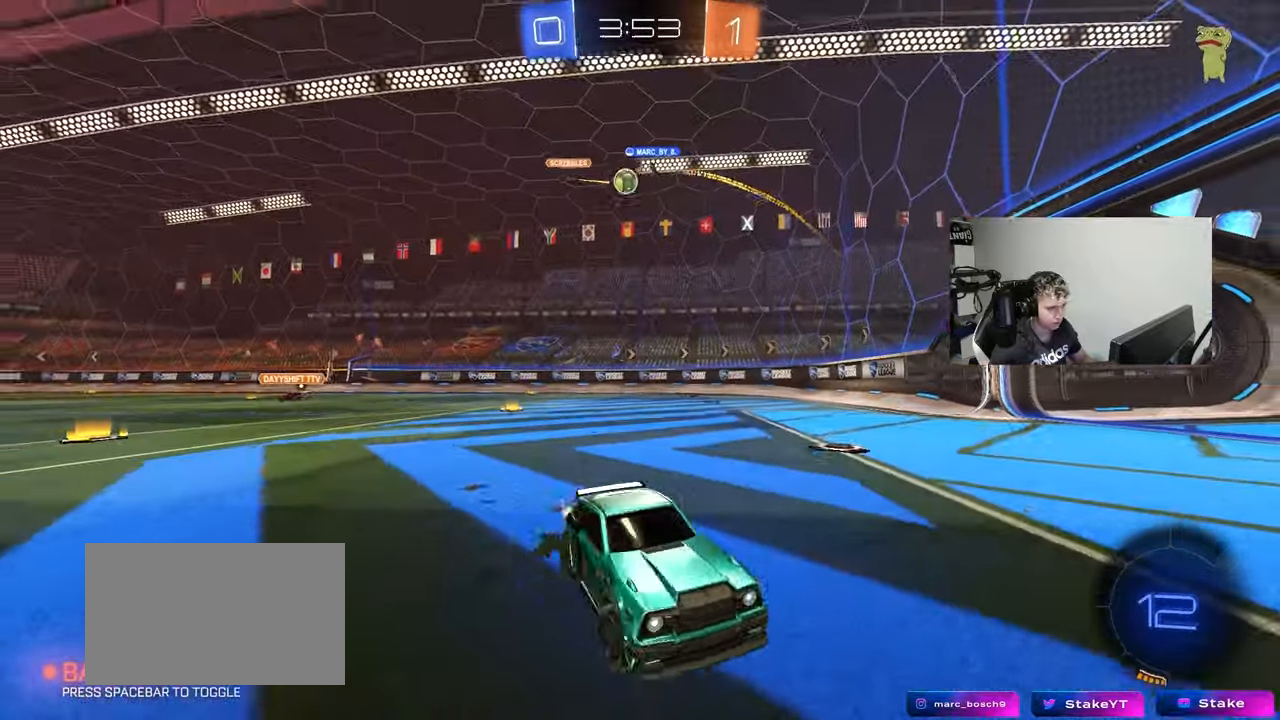
{"keys": ["a", "w"], "mouse": [], "events": [[117, "shift", "down"], [200, "shift", "up"]]}
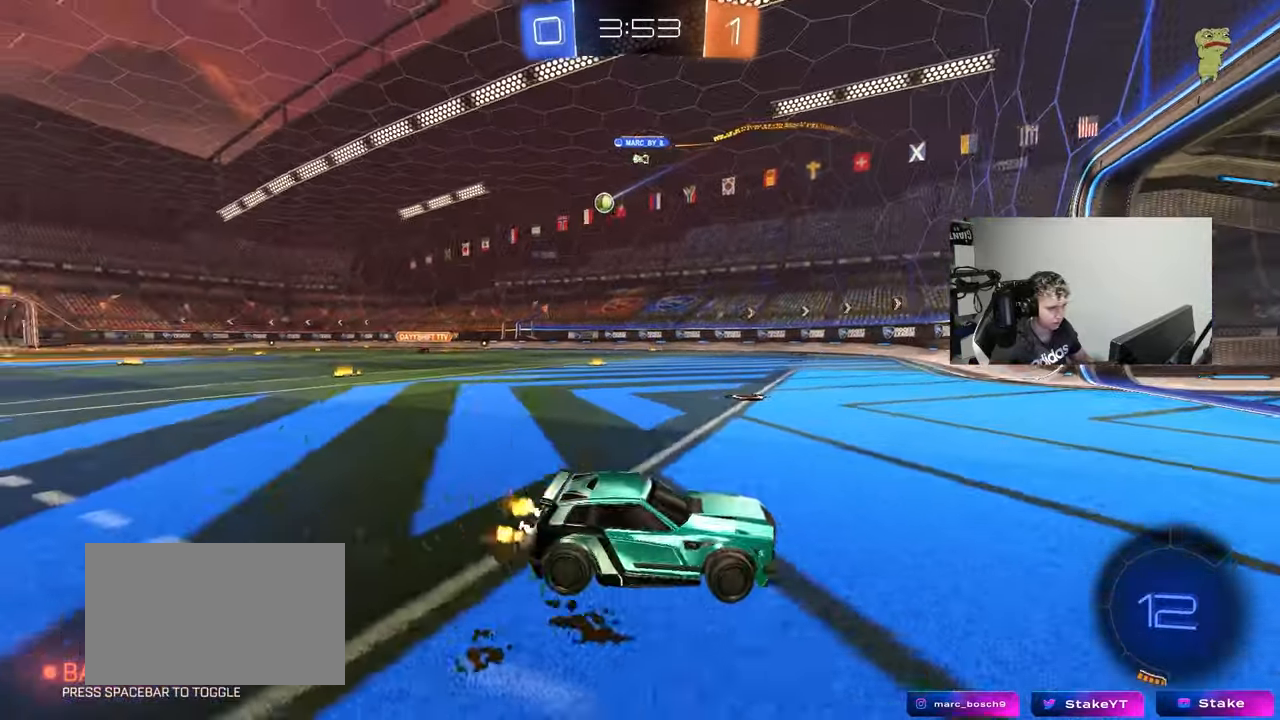
{"keys": ["a", "w"], "mouse": [], "events": []}
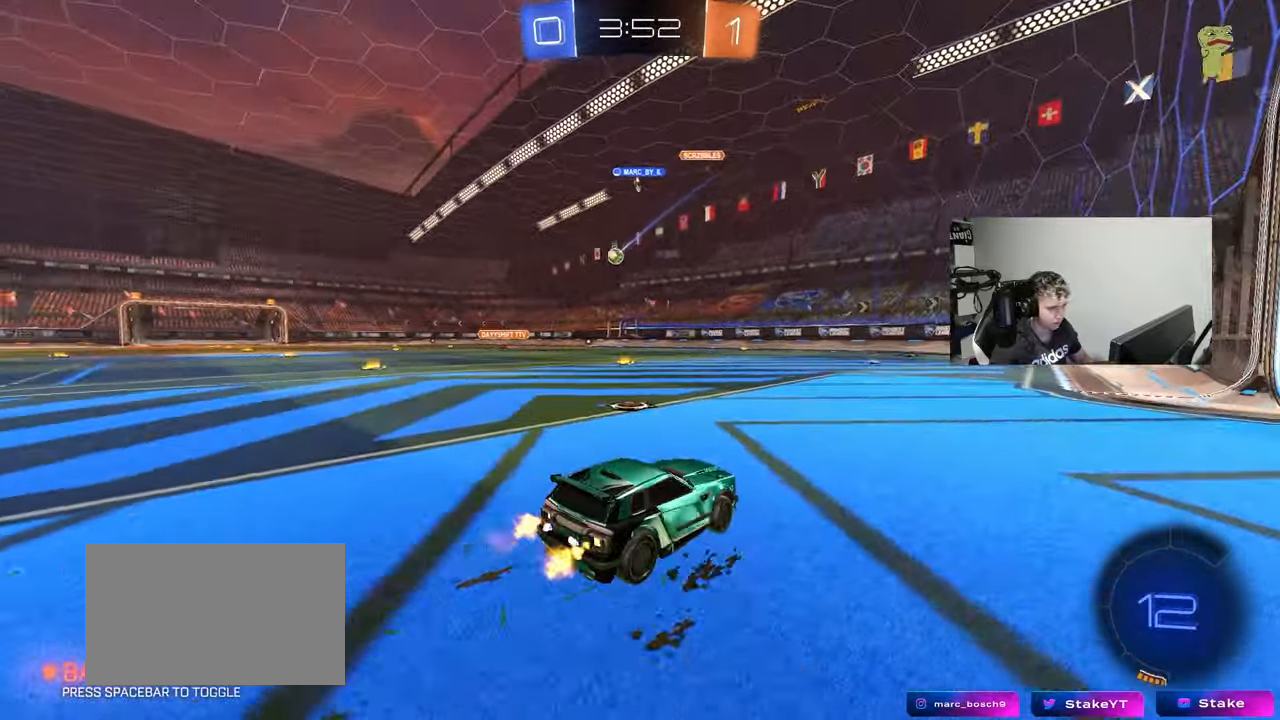
{"keys": ["a", "shift", "w"], "mouse": ["right"], "events": [[283, "a", "up"], [283, "d", "down"], [333, "d", "up"], [333, "mouse_right", "down"], [383, "a", "down"], [383, "mouse_right", "up"], [383, "shift", "down"], [417, "mouse_right", "down"]]}
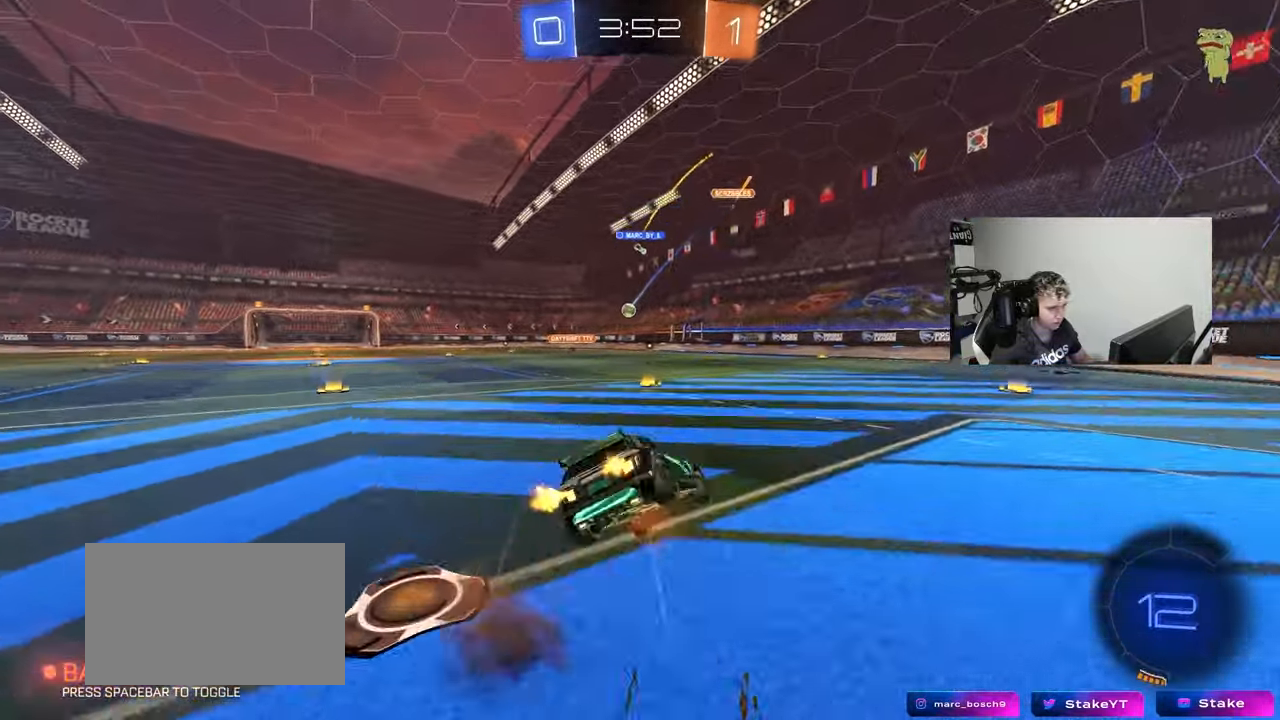
{"keys": ["a", "s", "shift"], "mouse": [], "events": [[17, "s", "down"], [17, "w", "up"], [117, "mouse_right", "up"], [350, "s", "up"], [483, "s", "down"]]}
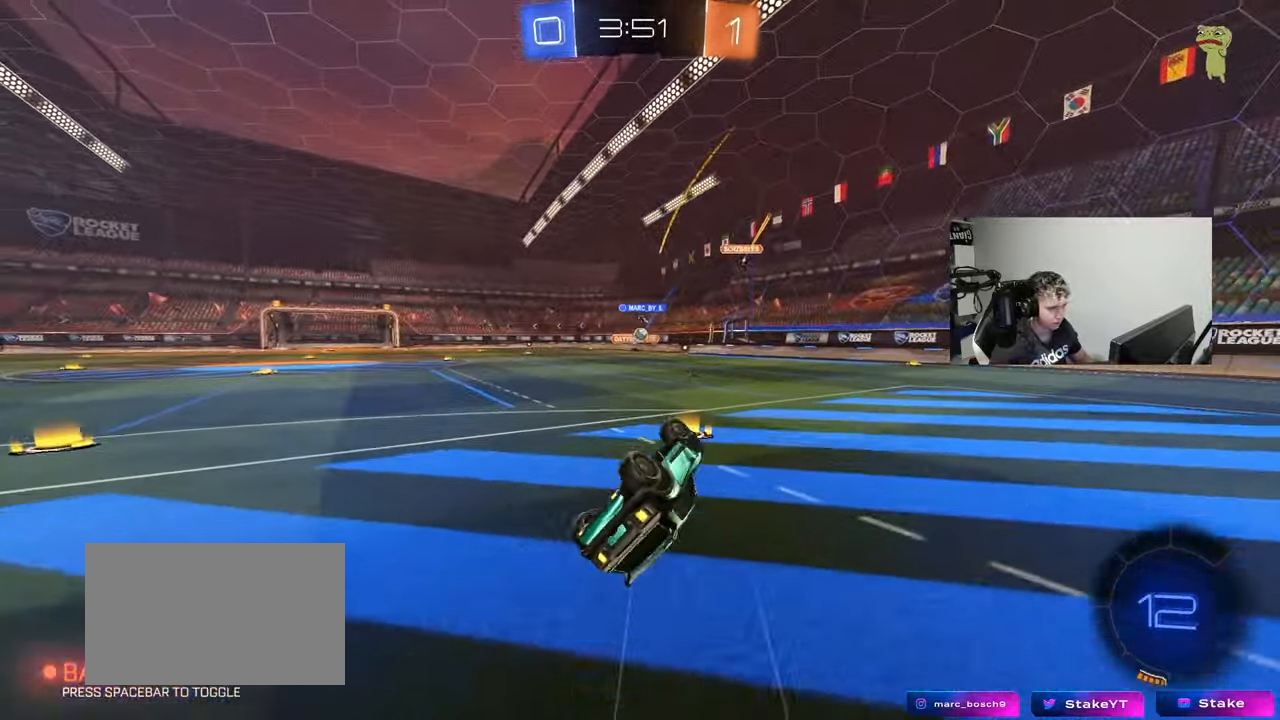
{"keys": ["w"], "mouse": [], "events": [[167, "shift", "up"], [217, "a", "up"], [217, "s", "up"], [400, "w", "down"]]}
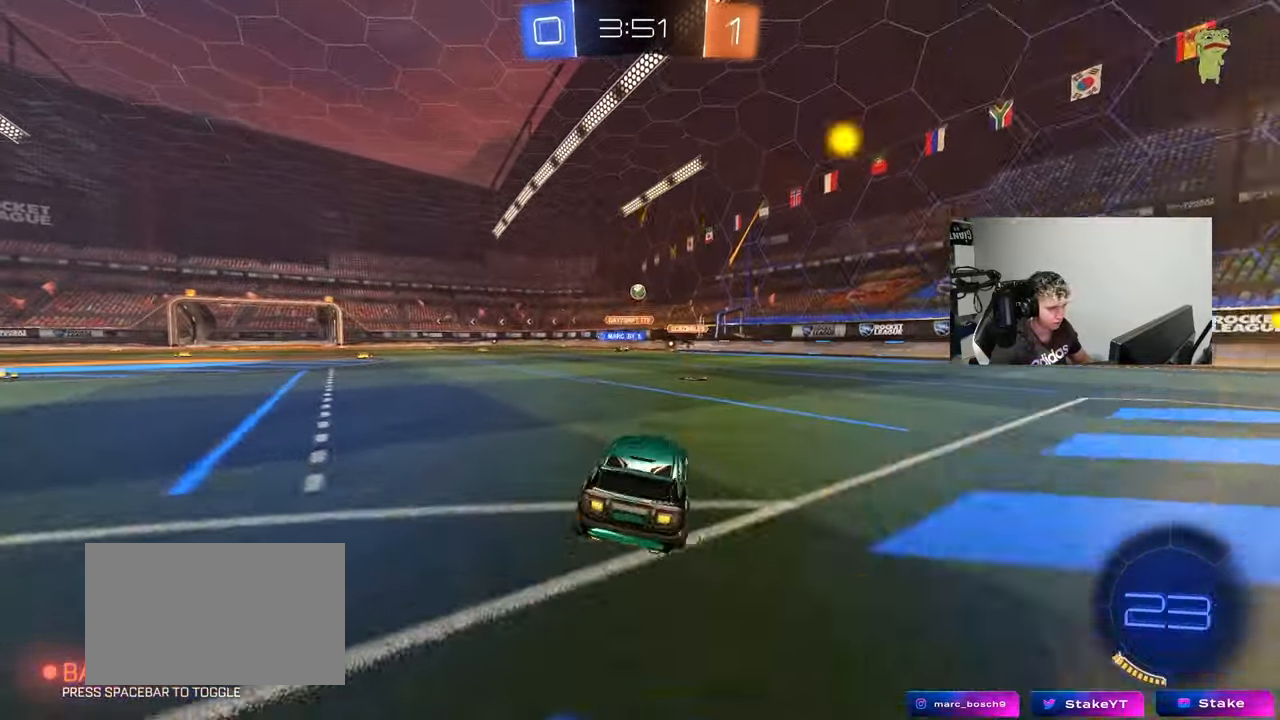
{"keys": ["a", "w"], "mouse": [], "events": [[50, "d", "down"], [133, "d", "up"], [283, "a", "down"]]}
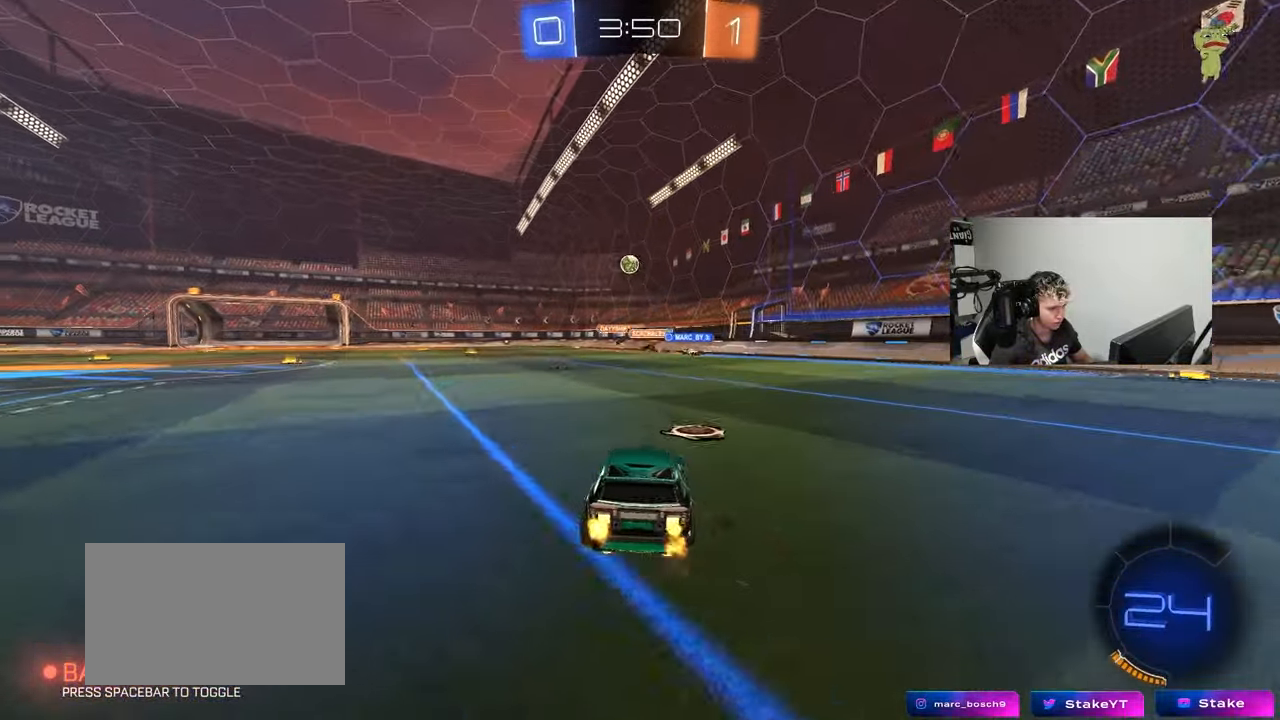
{"keys": ["w"], "mouse": [], "events": [[17, "a", "up"]]}
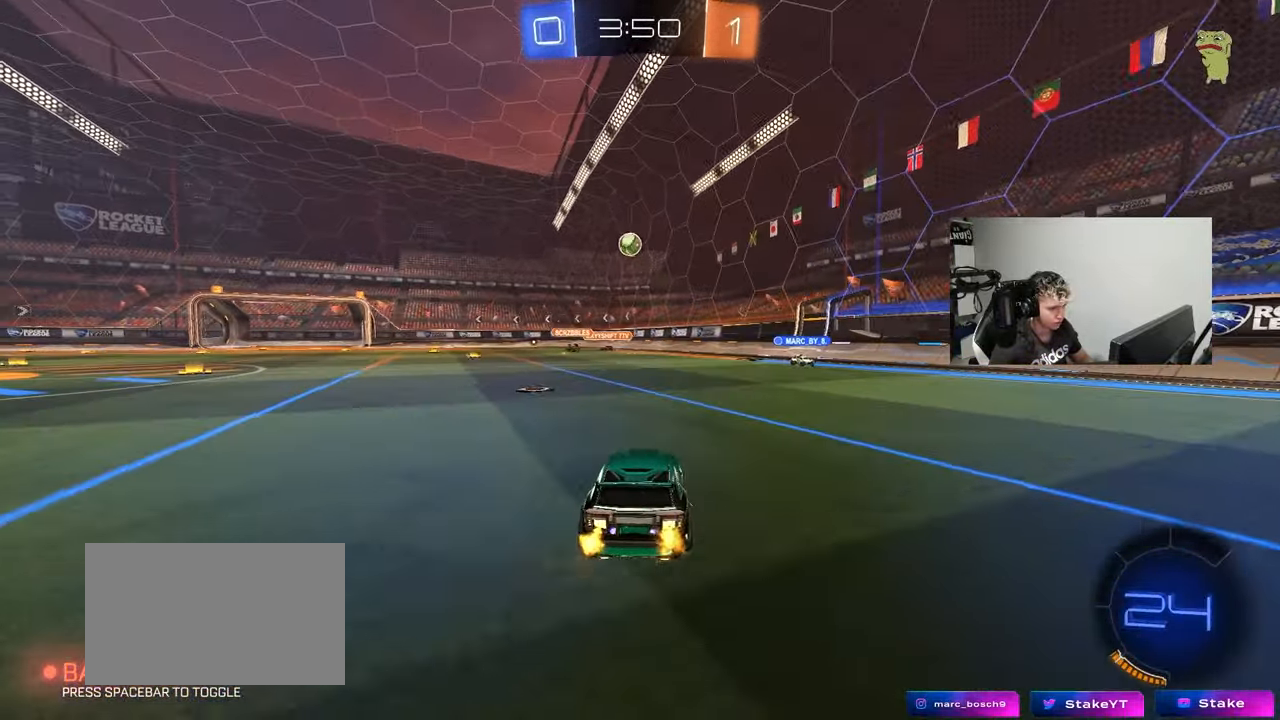
{"keys": ["a", "w"], "mouse": [], "events": [[33, "a", "down"], [33, "shift", "down"], [217, "shift", "up"]]}
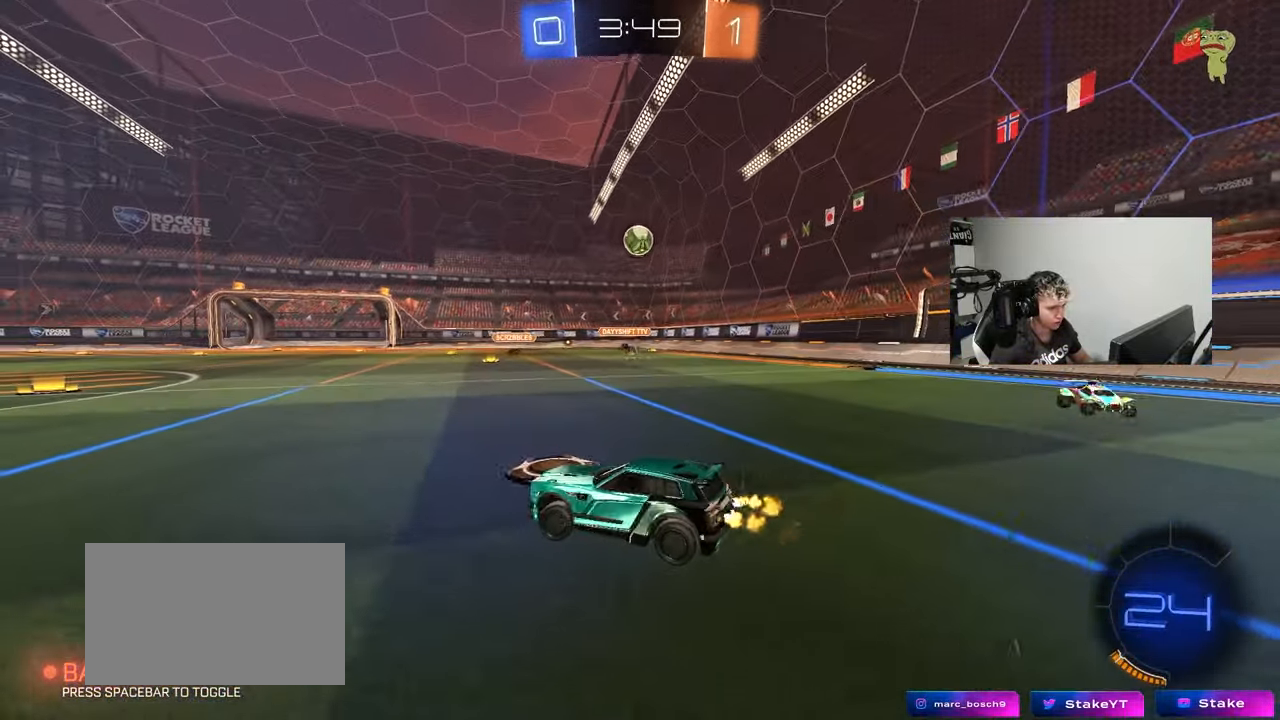
{"keys": ["a", "w"], "mouse": [], "events": []}
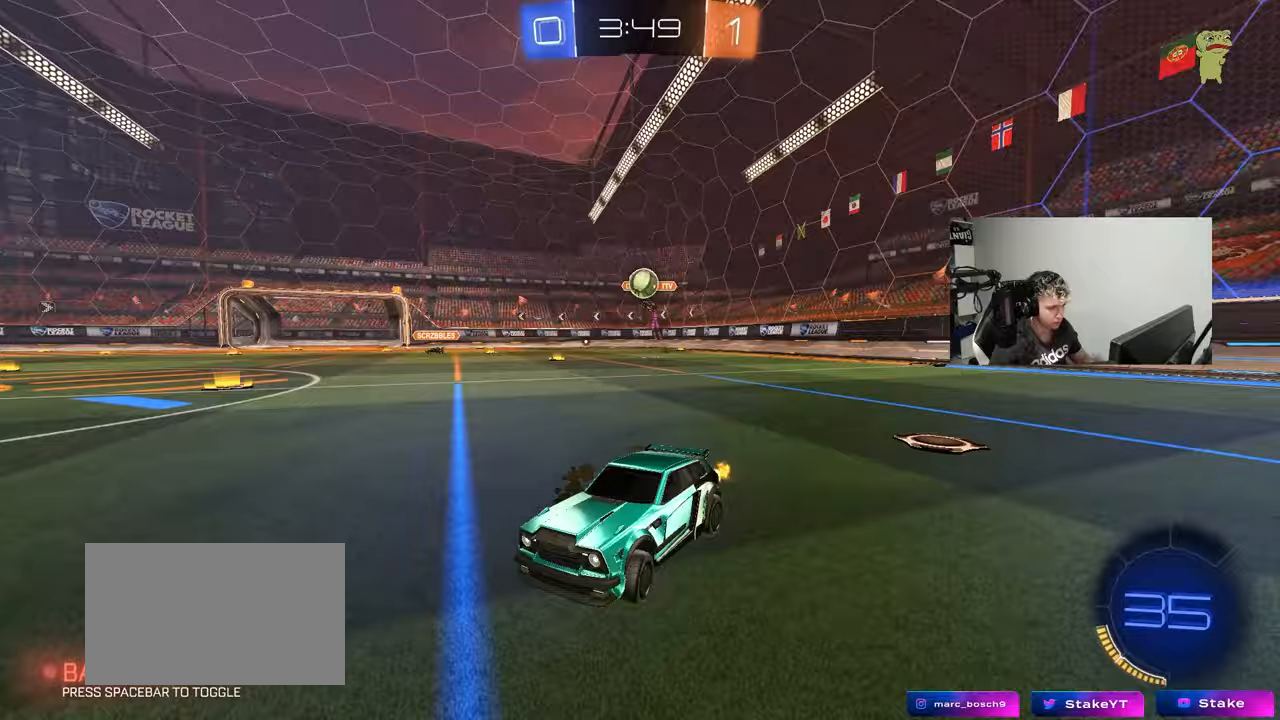
{"keys": ["d", "shift", "w"], "mouse": [], "events": [[67, "a", "up"], [200, "d", "down"], [250, "shift", "down"], [250, "w", "up"], [350, "w", "down"]]}
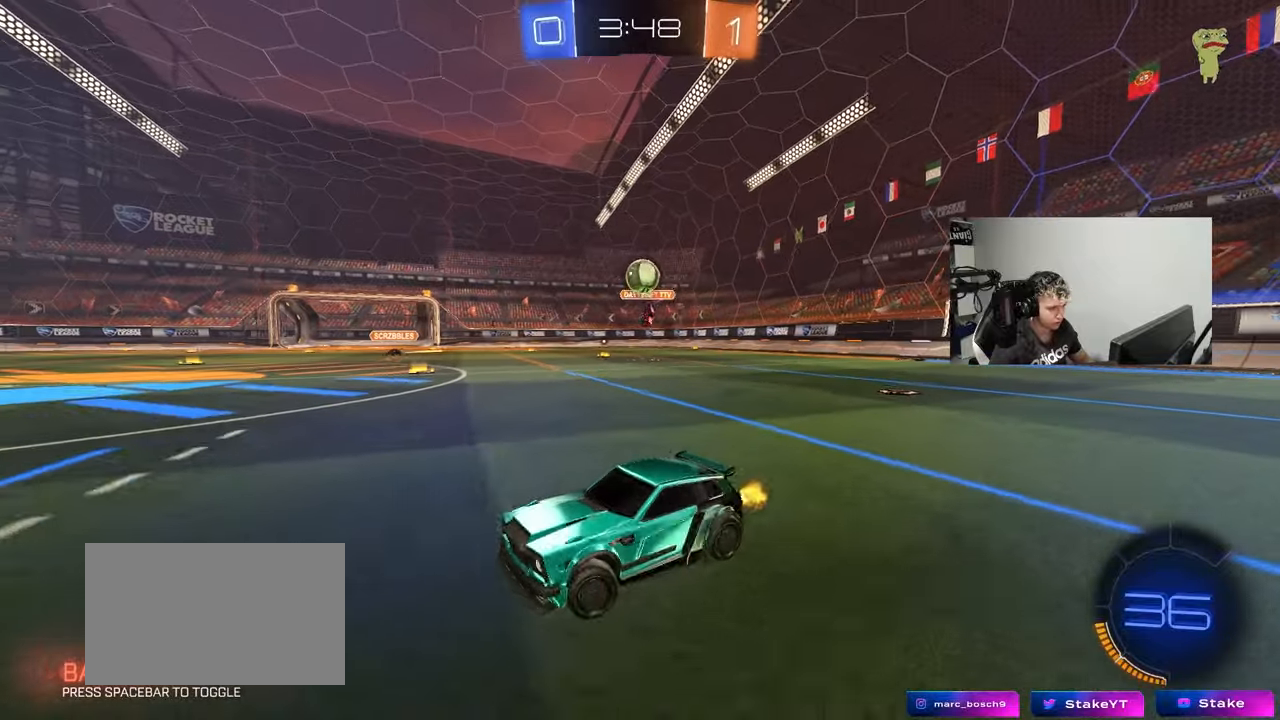
{"keys": ["a", "w"], "mouse": [], "events": [[33, "shift", "up"], [217, "a", "down"], [217, "d", "up"], [217, "w", "up"], [267, "w", "down"], [317, "shift", "down"], [400, "shift", "up"]]}